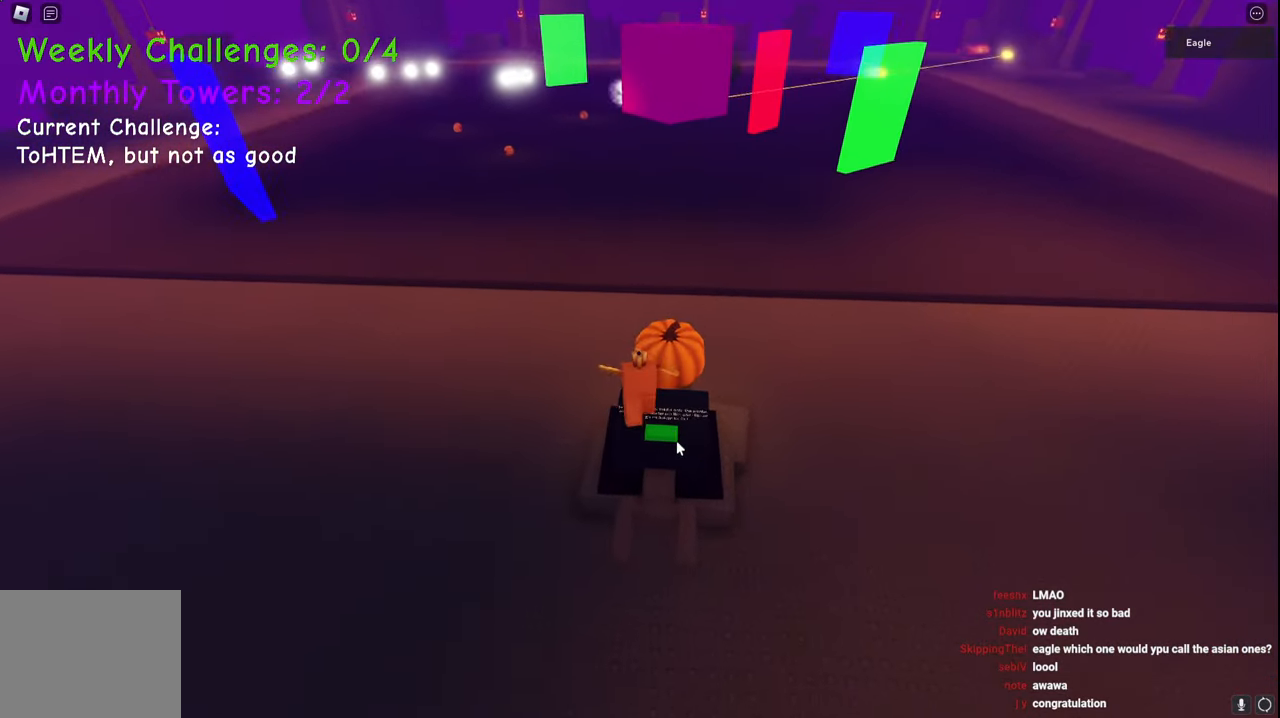
Gameplay with keyboard; each line is a JSON object with the keys held at the frame after it. "events" lists presses ("down") and releases ("up") of "a", "ctrl", "d", "e", "q", "s", "shift", "space" and "w" between this image and that frame as [ms after this image, input, new state], when the widget could be followed in between. No other keys are recorded. Mouse input is not recorded.
{"keys": [], "events": [[17, "w", "up"]]}
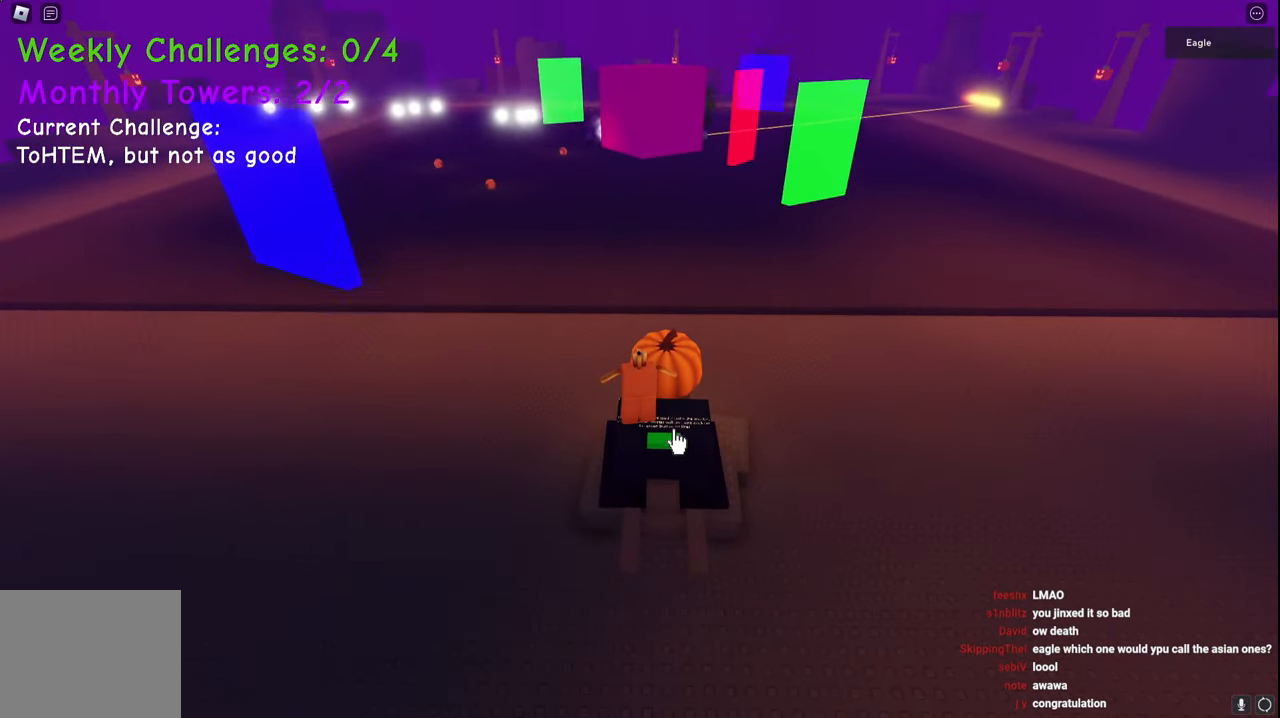
{"keys": [], "events": []}
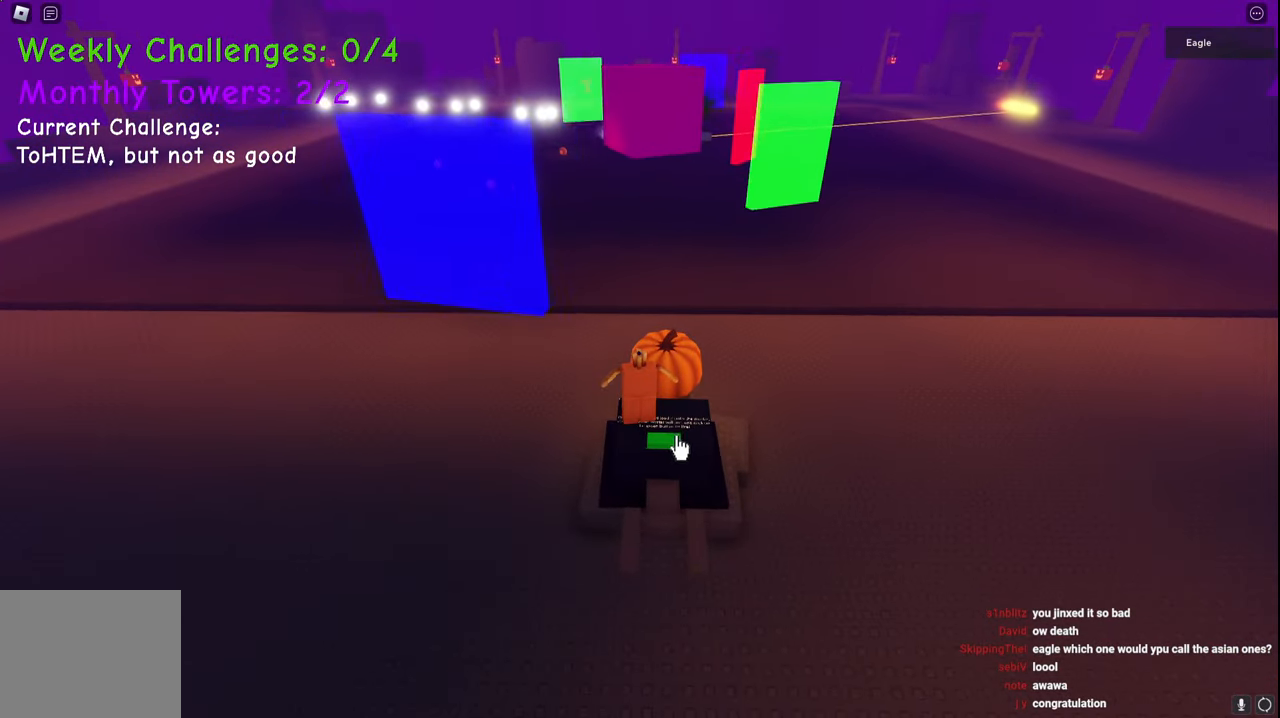
{"keys": ["d", "space"], "events": [[17, "a", "down"], [33, "w", "down"], [117, "space", "down"], [283, "a", "up"], [300, "w", "up"], [333, "d", "down"], [400, "space", "up"], [467, "space", "down"]]}
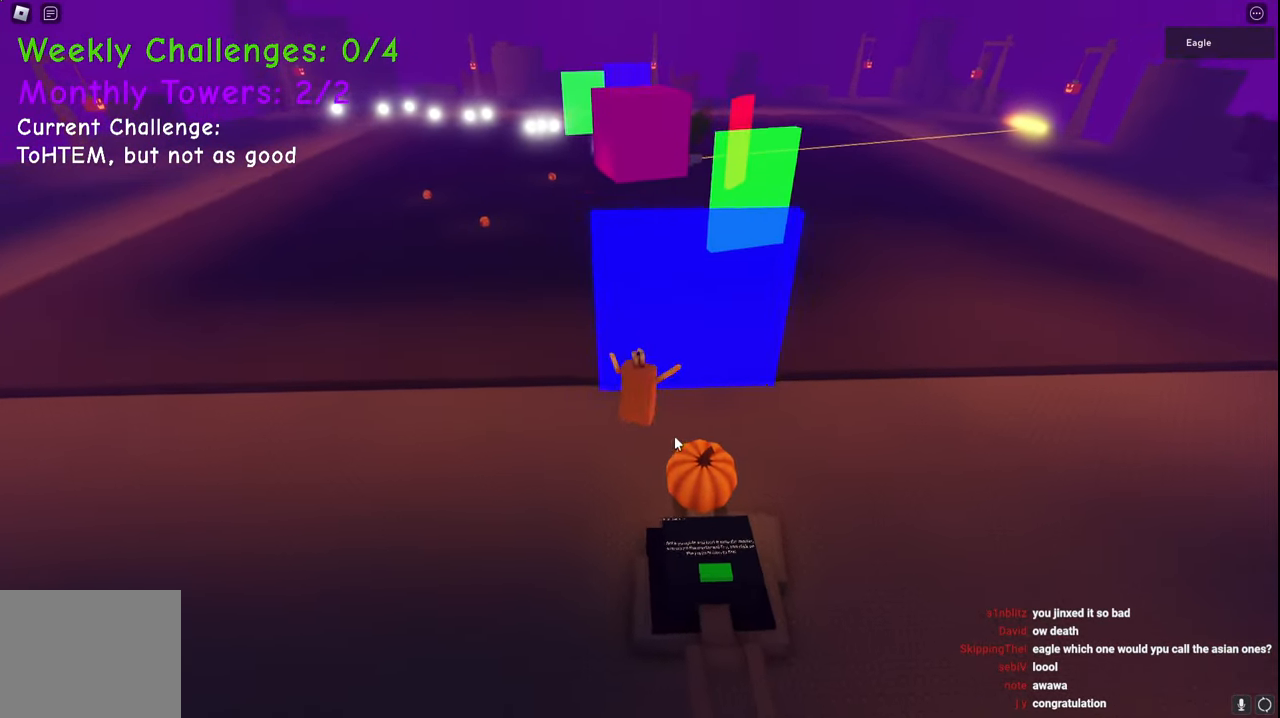
{"keys": [], "events": [[17, "d", "up"], [233, "s", "down"], [467, "space", "up"], [483, "s", "up"]]}
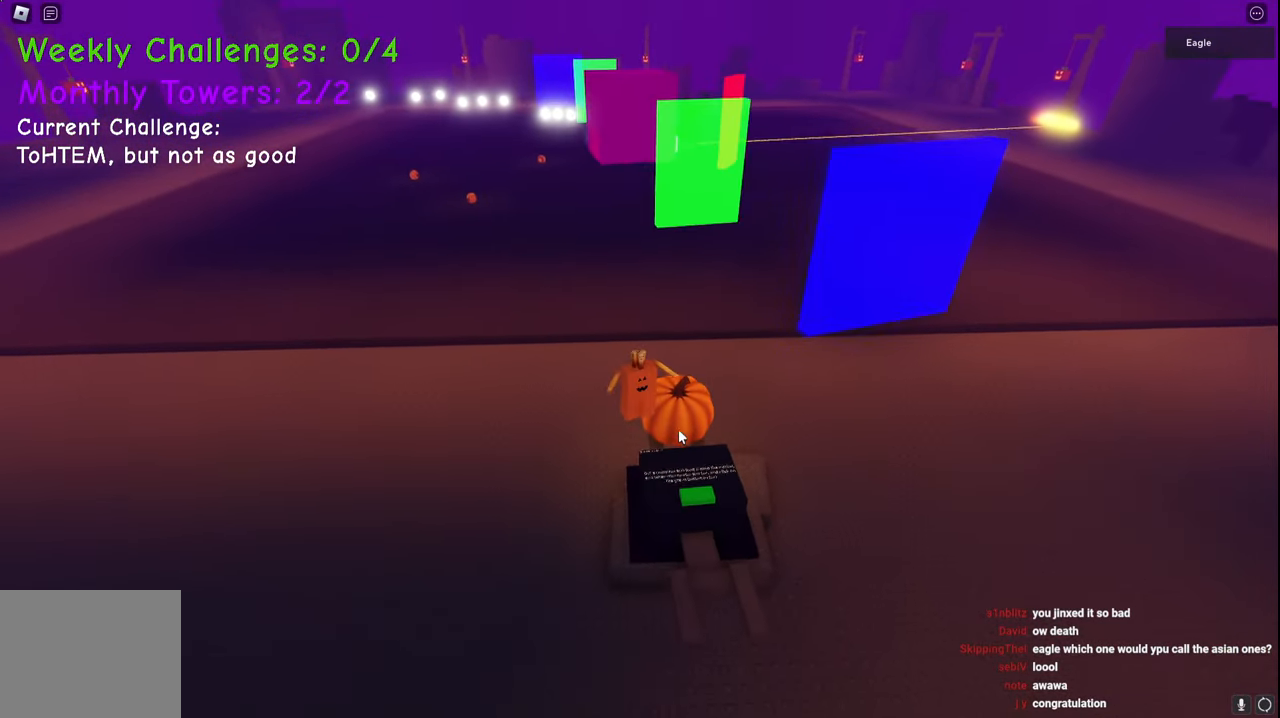
{"keys": [], "events": [[217, "a", "down"], [217, "s", "down"], [300, "a", "up"], [300, "s", "up"]]}
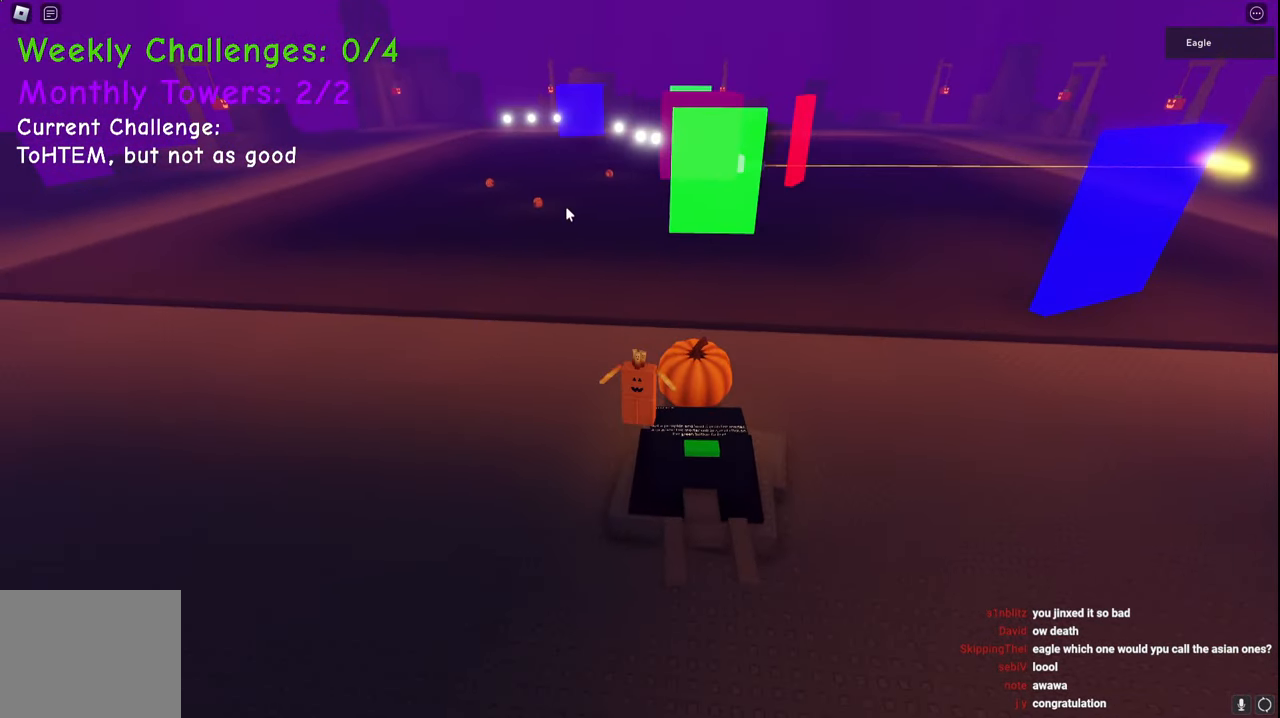
{"keys": [], "events": []}
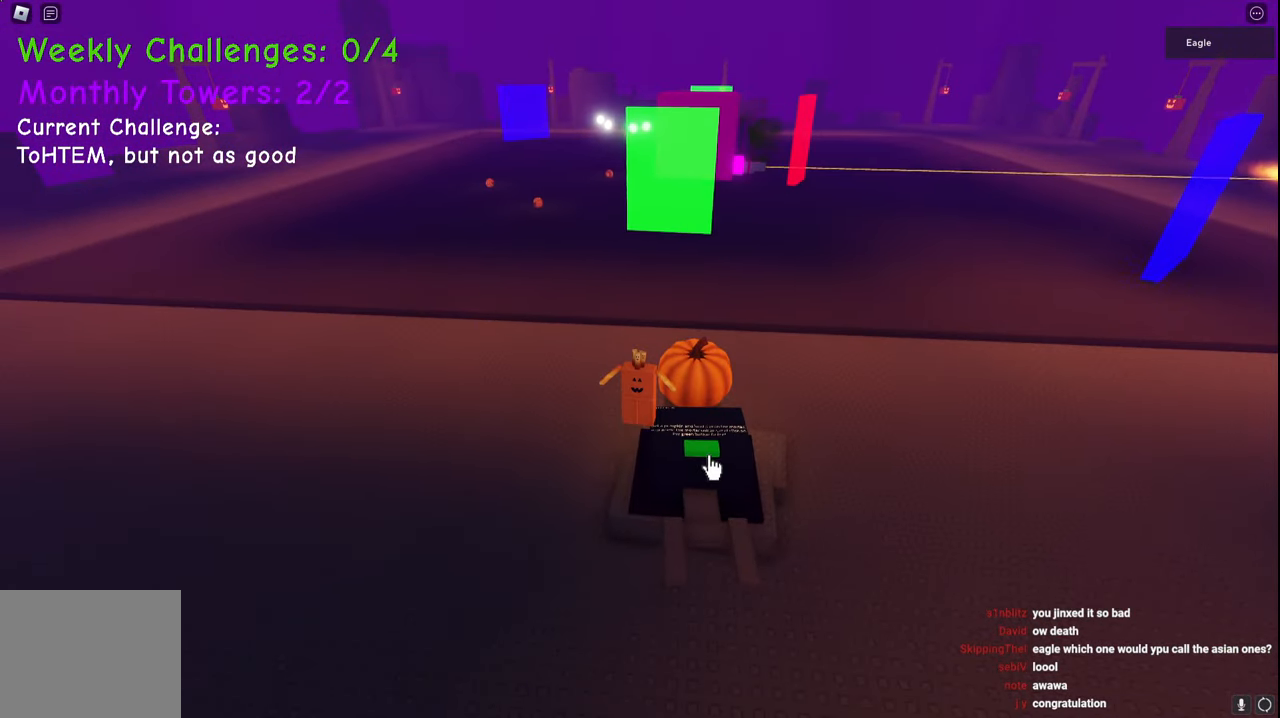
{"keys": [], "events": []}
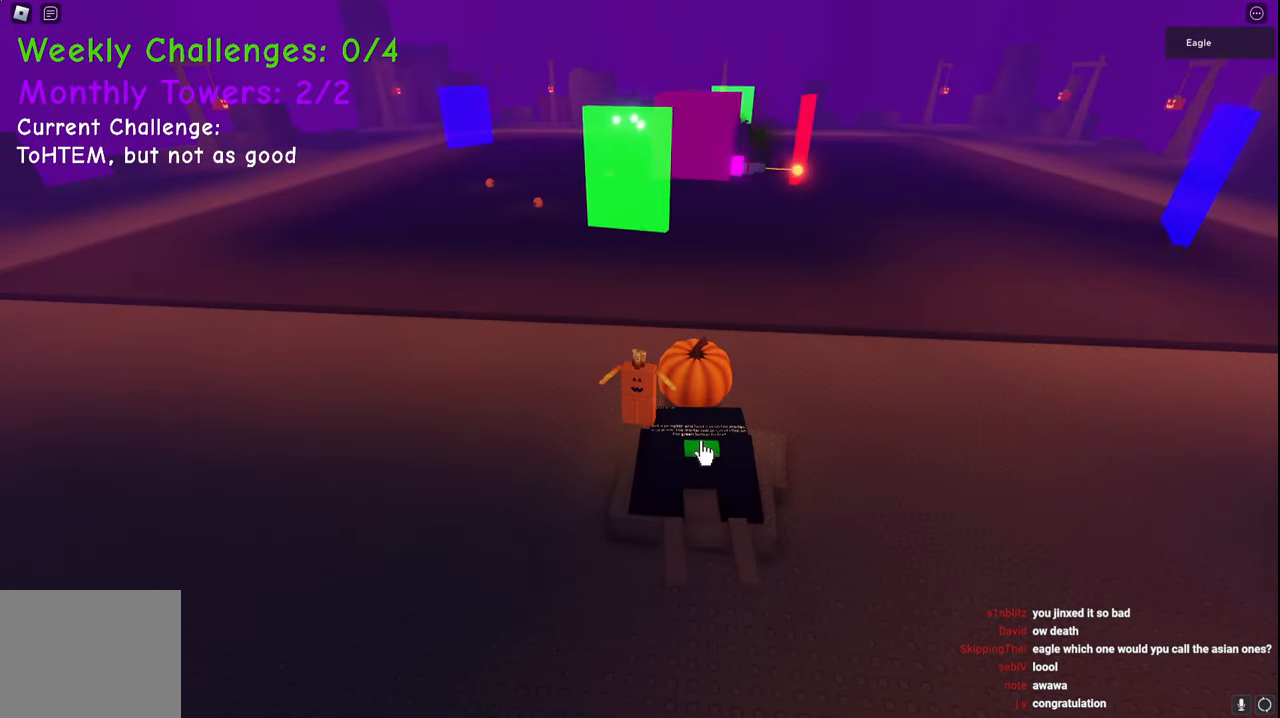
{"keys": ["d"], "events": [[183, "w", "down"], [250, "a", "down"], [267, "a", "up"], [400, "w", "up"], [433, "d", "down"]]}
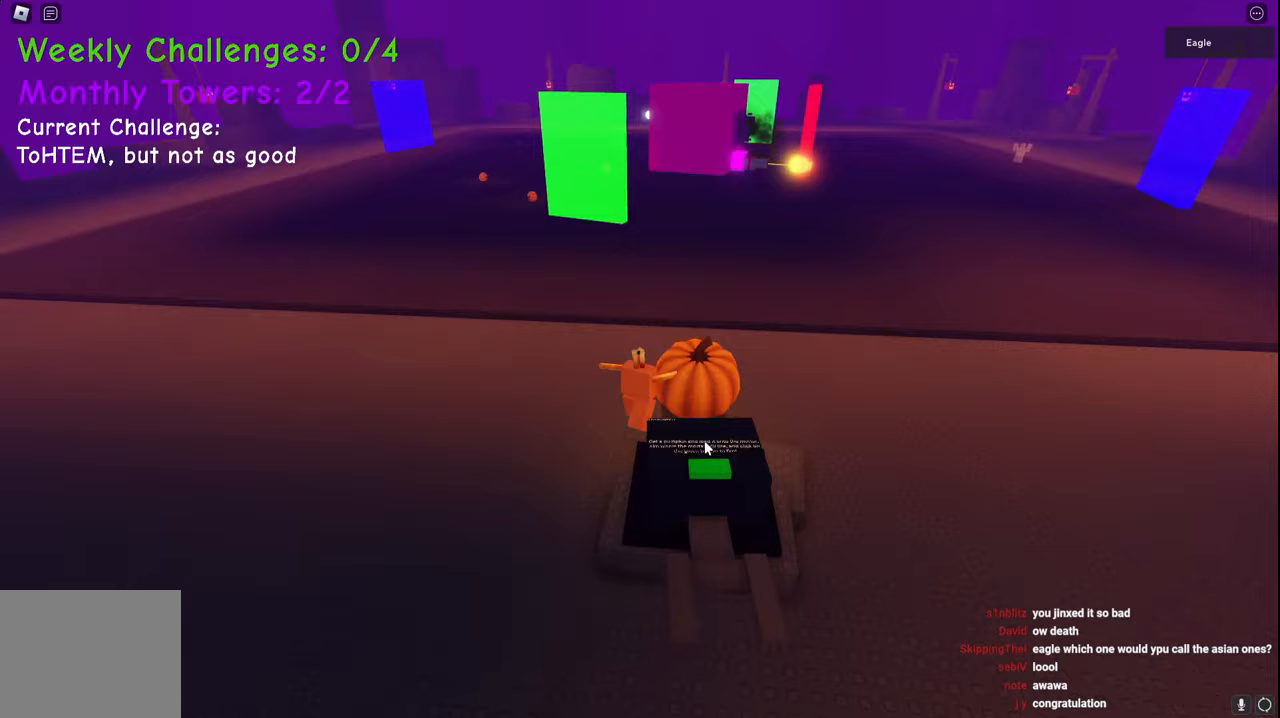
{"keys": [], "events": [[17, "d", "up"], [217, "d", "down"], [283, "d", "up"]]}
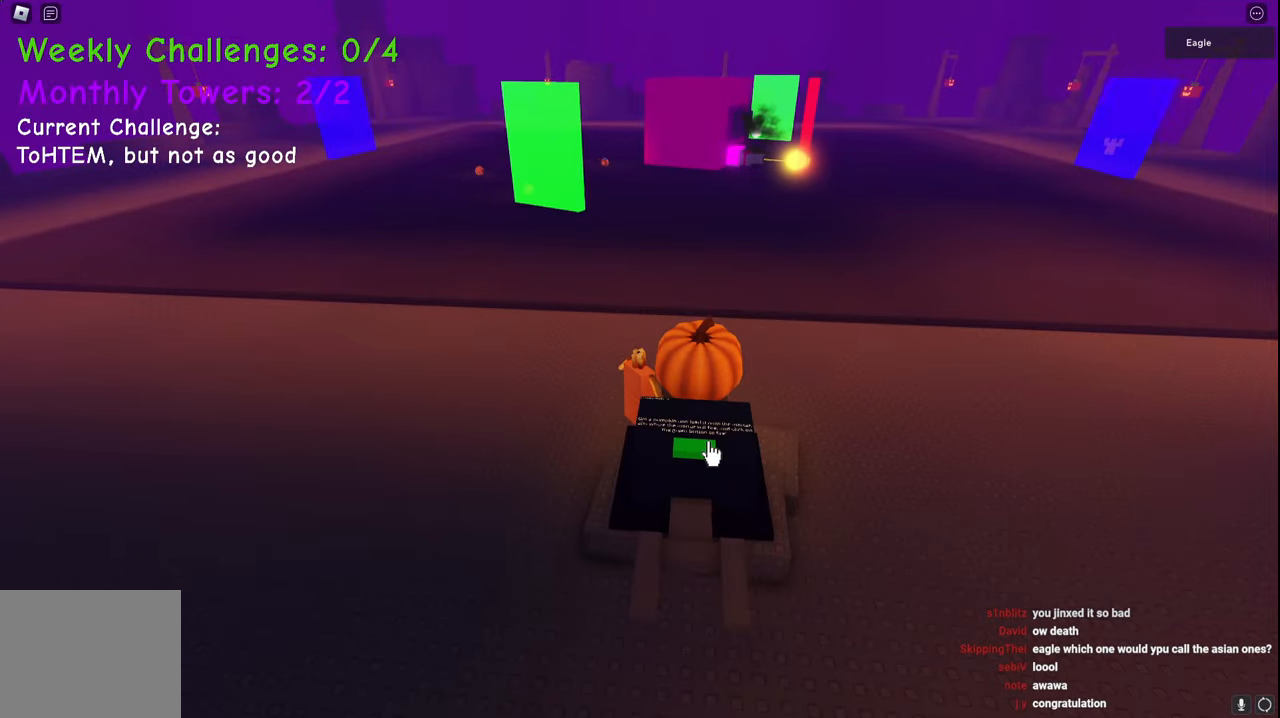
{"keys": [], "events": []}
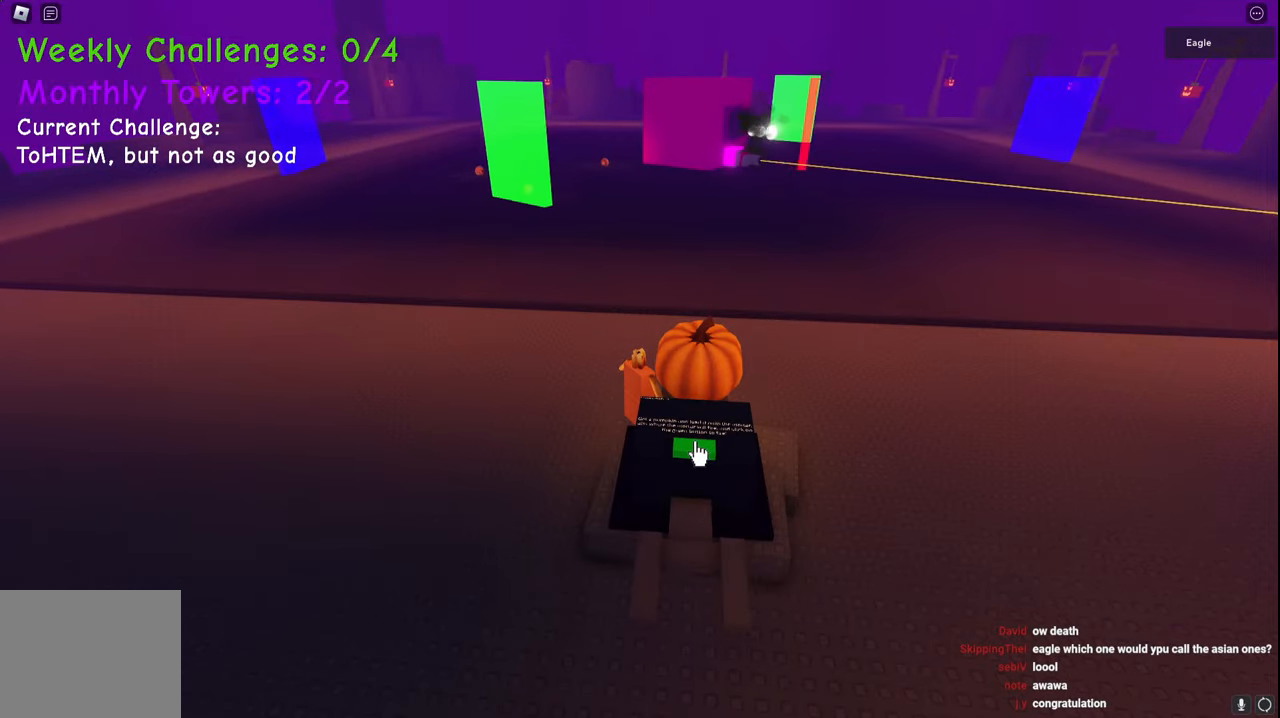
{"keys": [], "events": []}
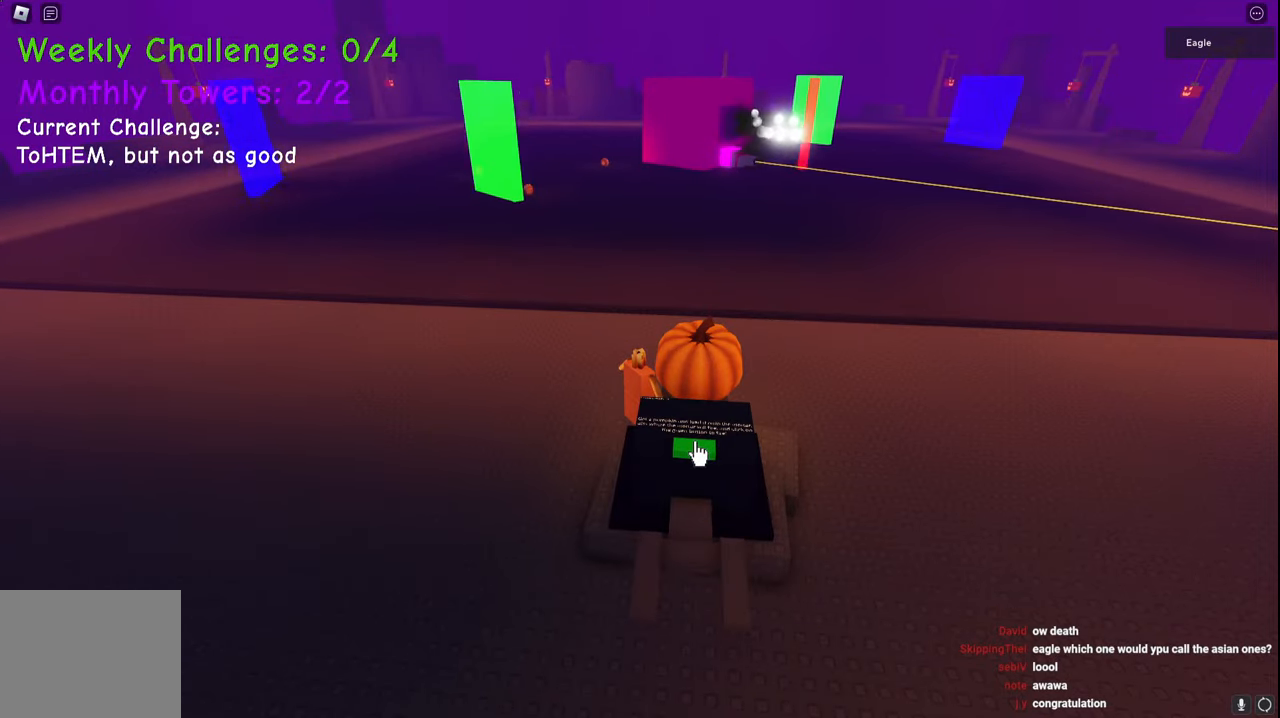
{"keys": ["w"], "events": [[500, "w", "down"]]}
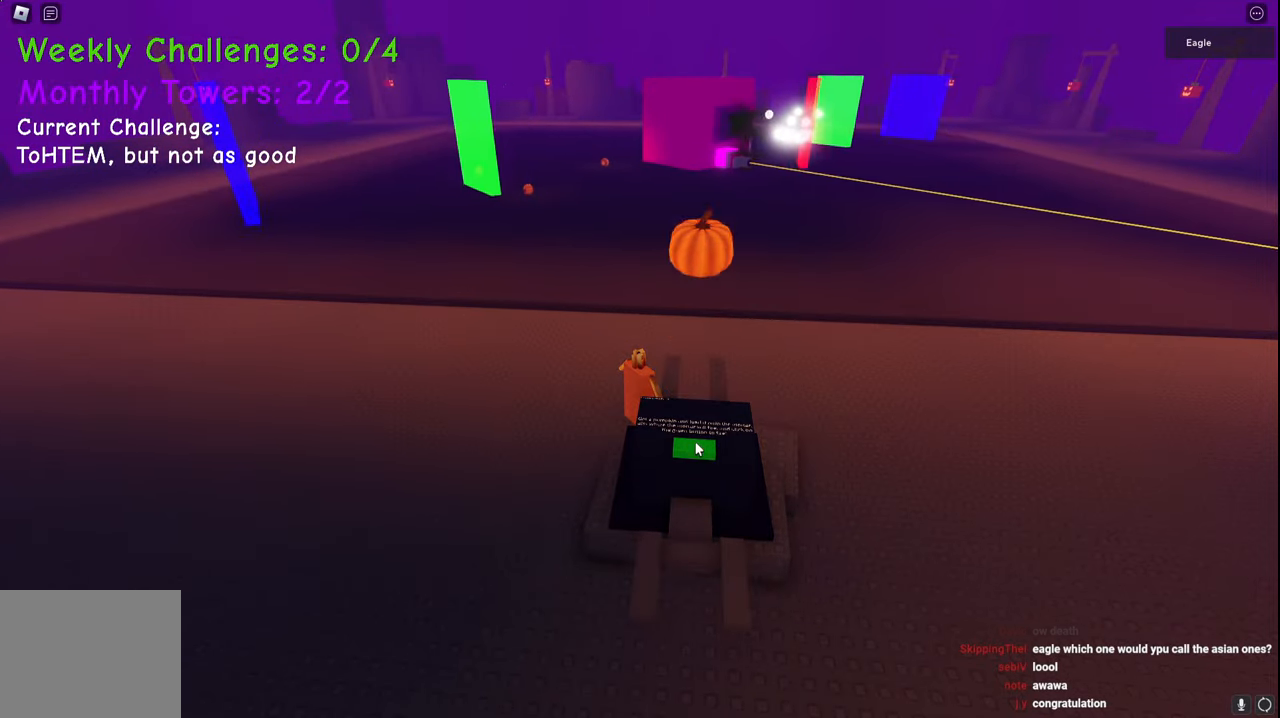
{"keys": ["space", "w"], "events": [[50, "a", "down"], [233, "space", "down"], [350, "a", "up"]]}
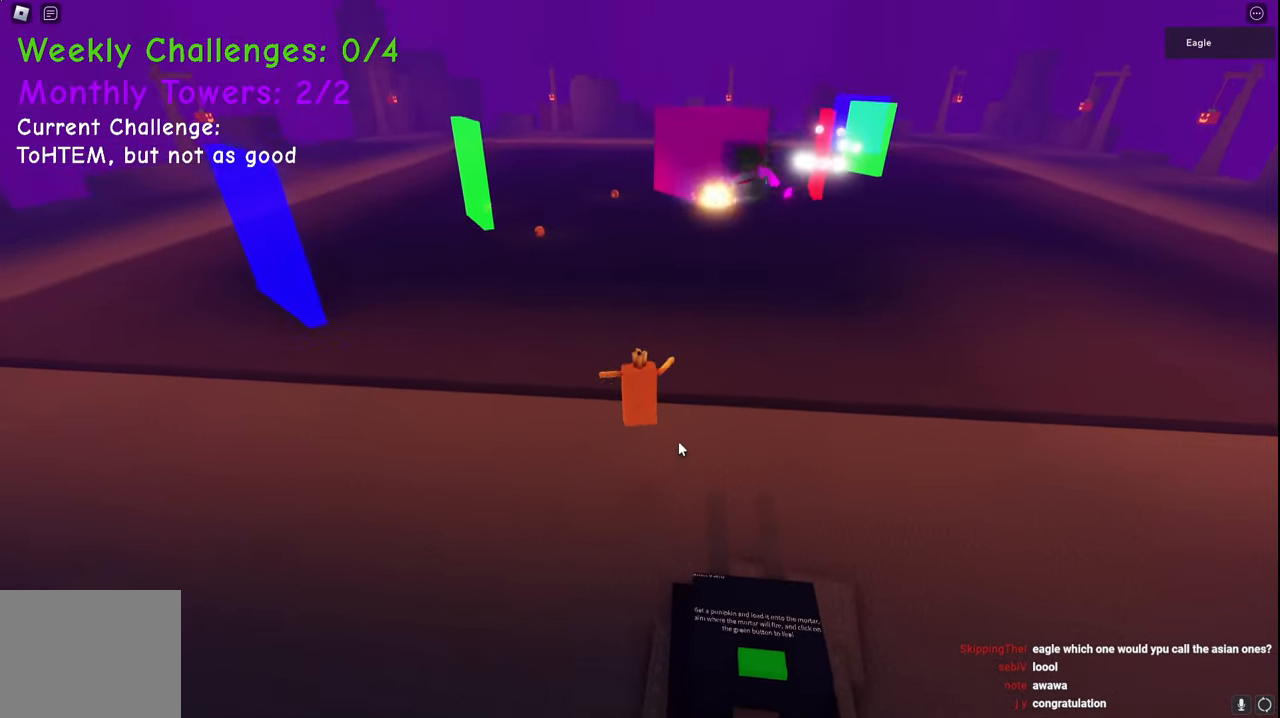
{"keys": ["space", "w"], "events": [[250, "a", "down"], [383, "a", "up"]]}
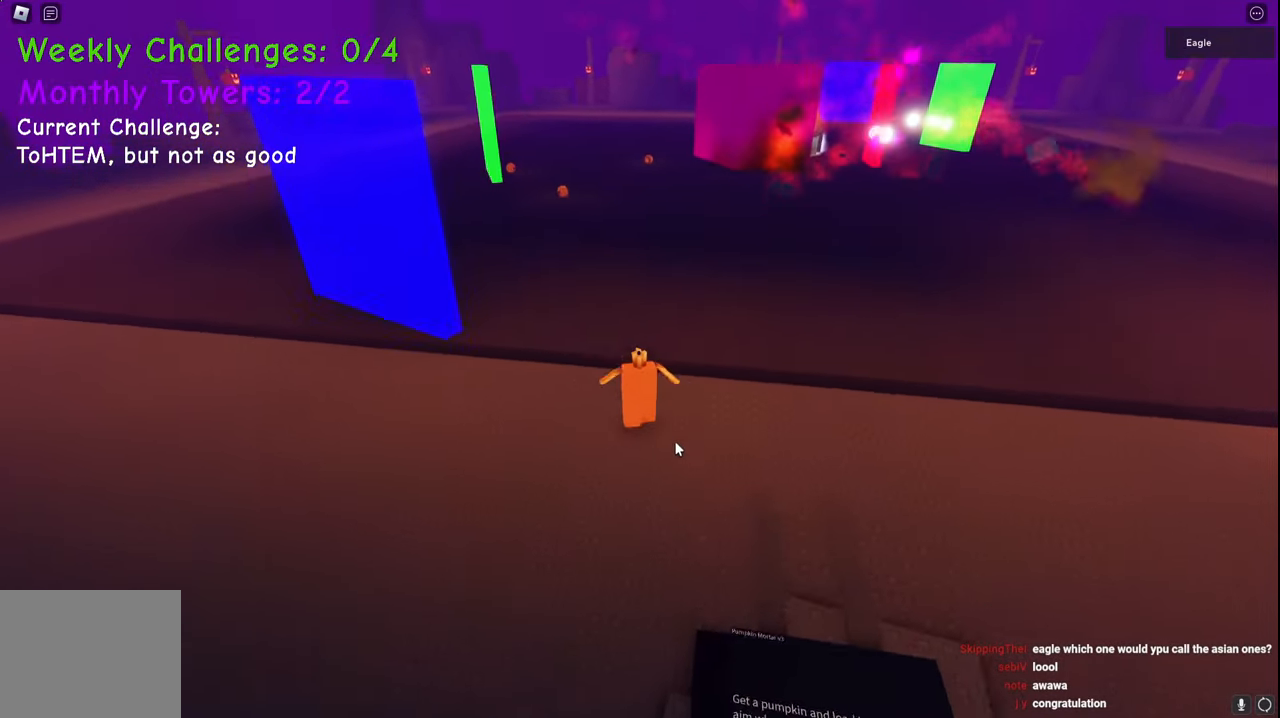
{"keys": ["space", "w"], "events": [[100, "a", "down"], [317, "a", "up"]]}
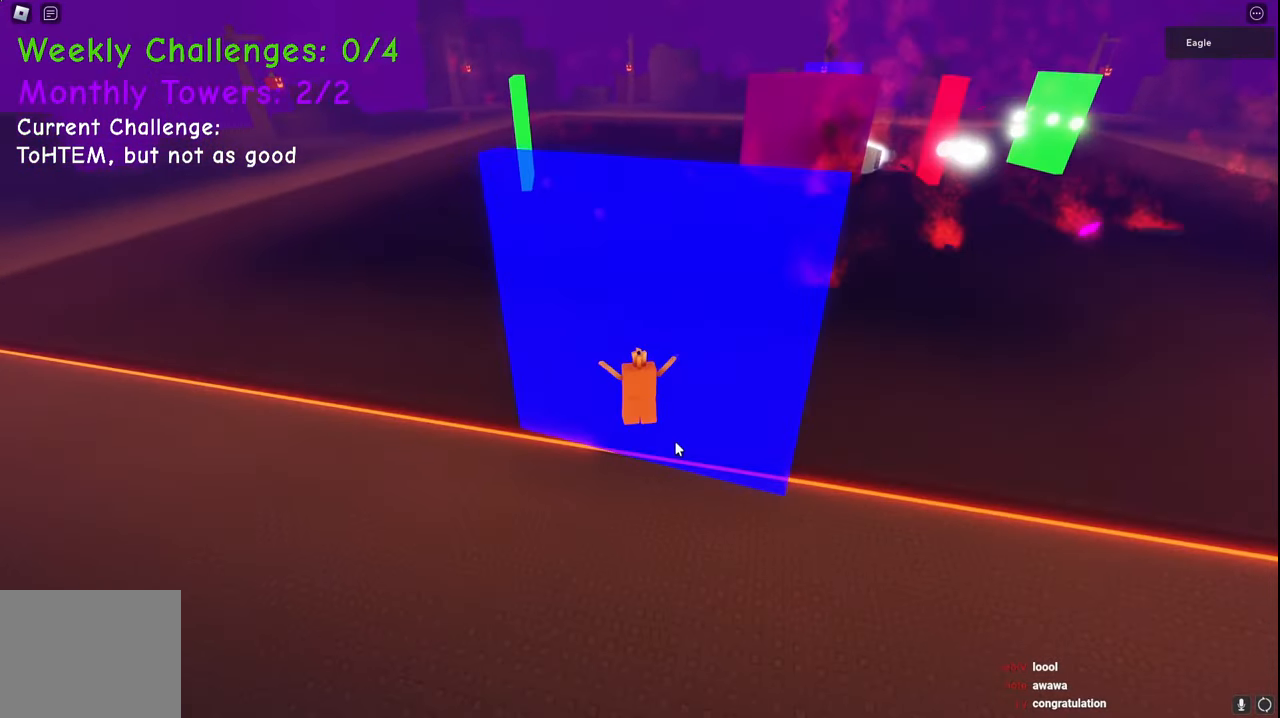
{"keys": ["w"], "events": [[117, "a", "down"], [233, "a", "up"], [333, "space", "up"]]}
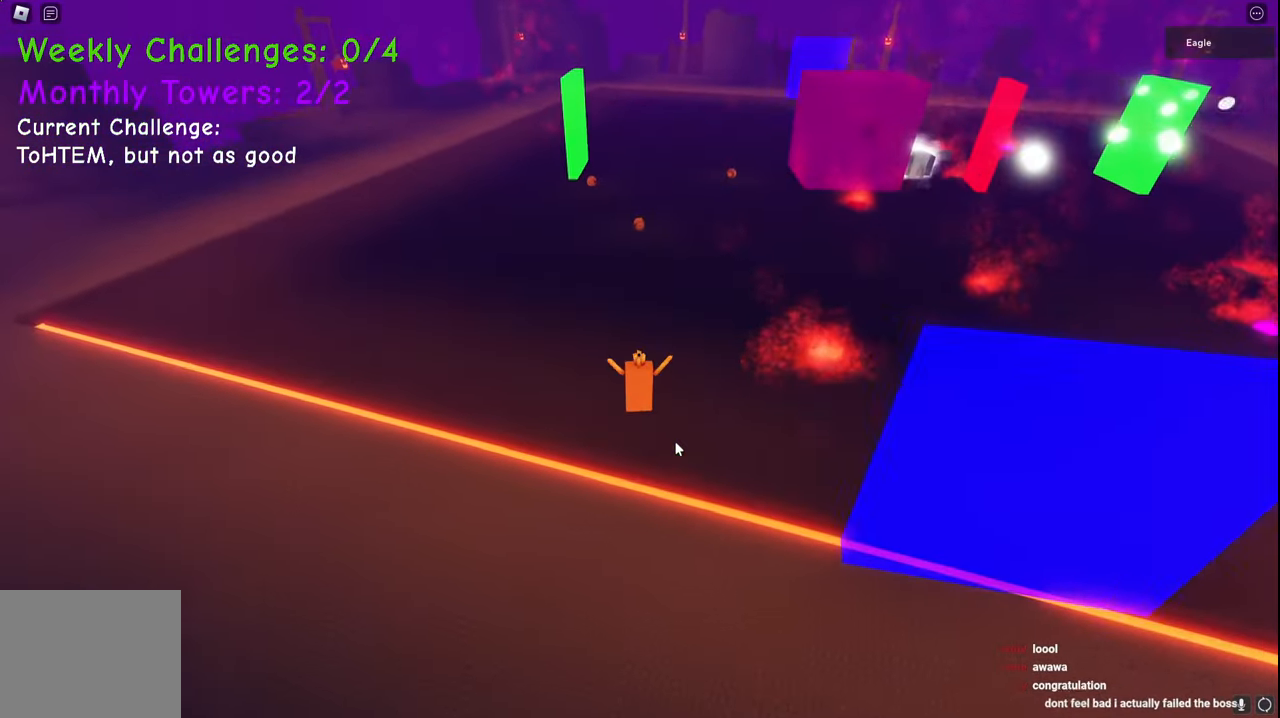
{"keys": ["w"], "events": []}
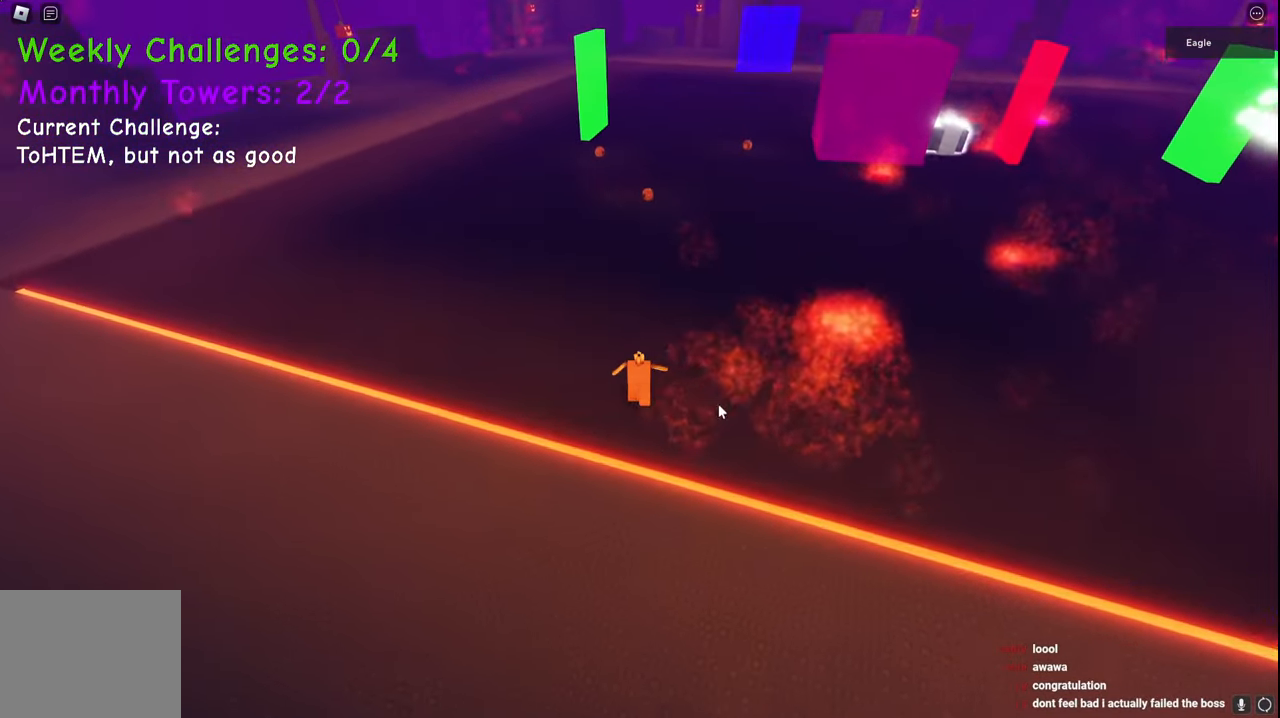
{"keys": ["w"], "events": []}
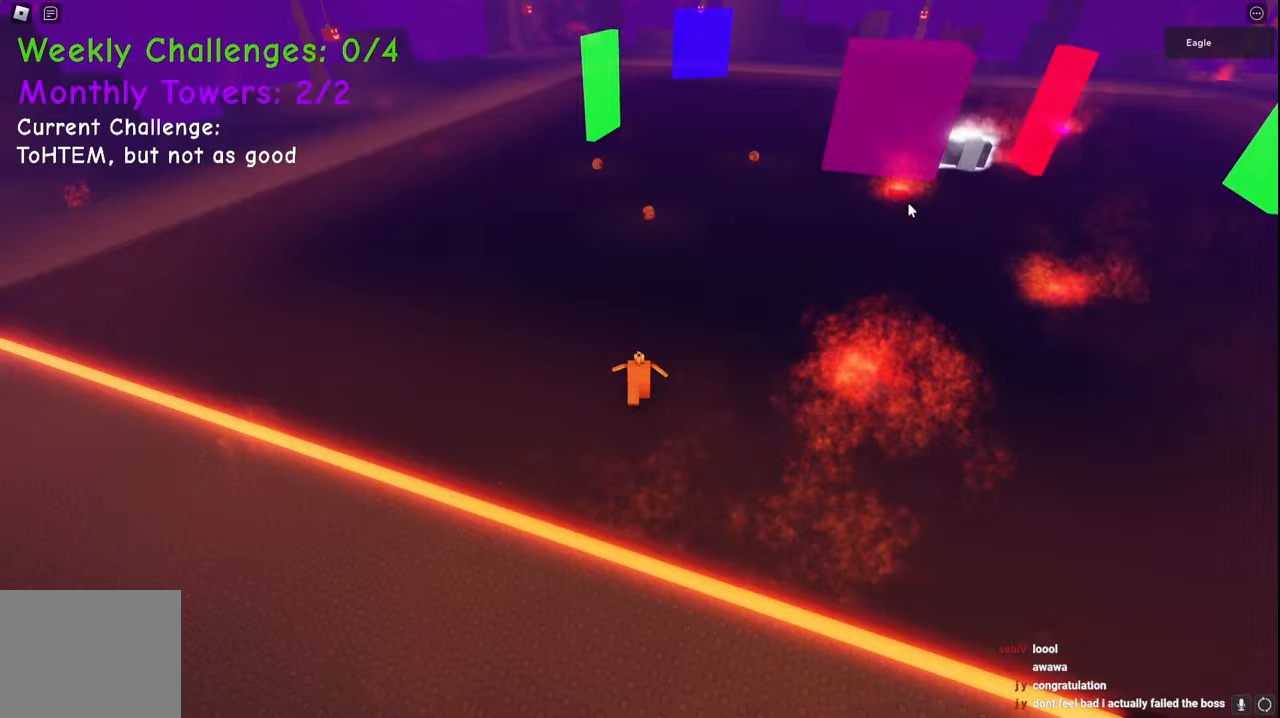
{"keys": ["w"], "events": []}
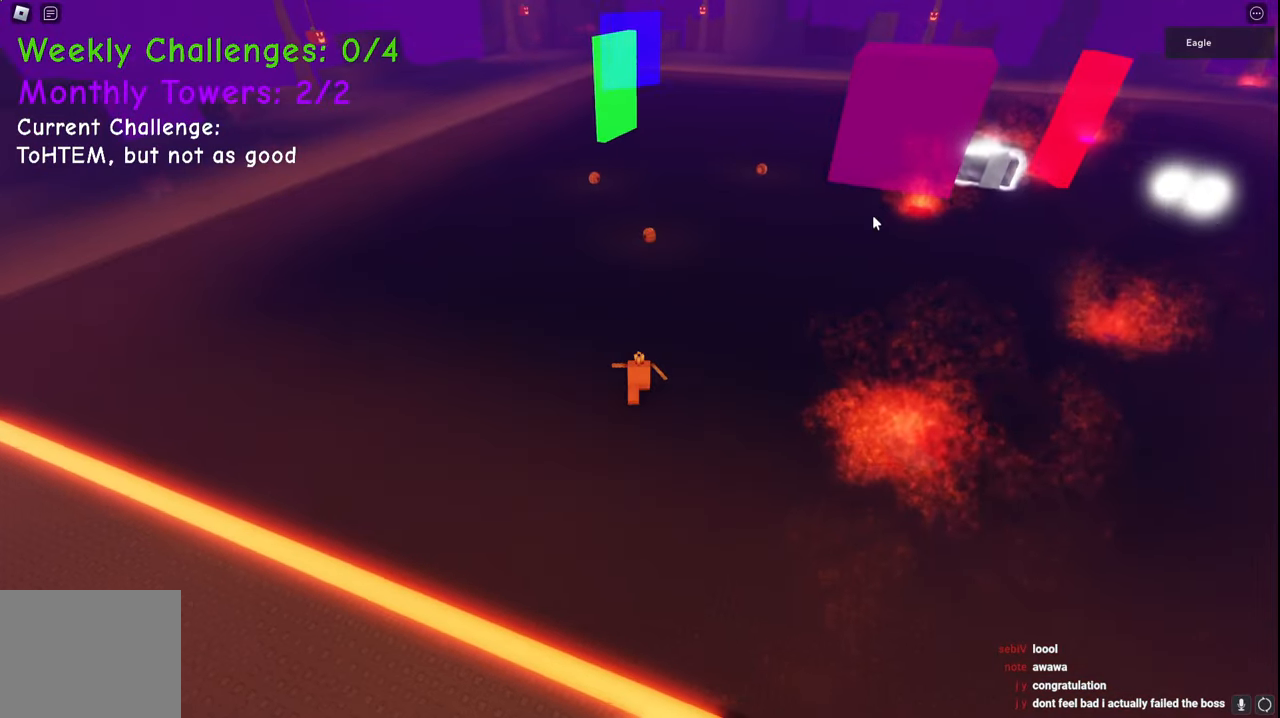
{"keys": ["d", "q", "w"], "events": [[433, "e", "down"], [483, "d", "down"], [483, "e", "up"], [483, "q", "down"]]}
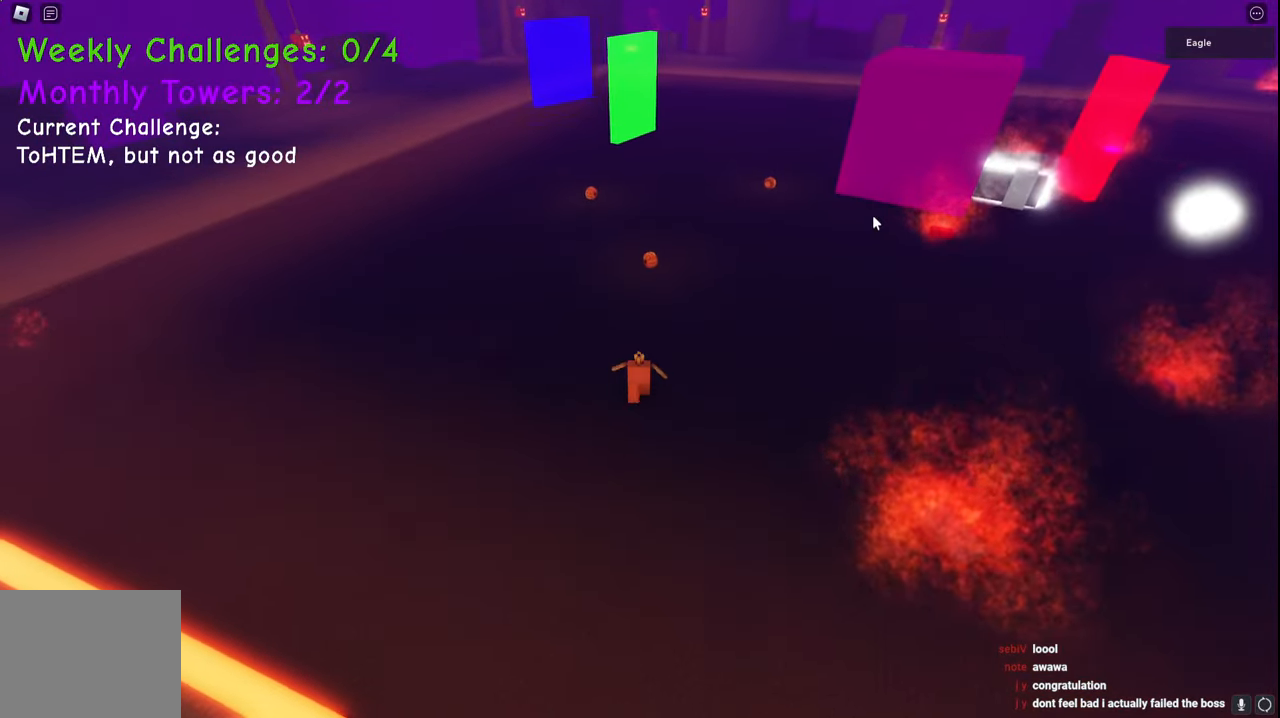
{"keys": ["w"], "events": [[17, "s", "down"], [83, "a", "down"], [83, "d", "up"], [100, "q", "up"], [100, "s", "up"], [200, "a", "up"]]}
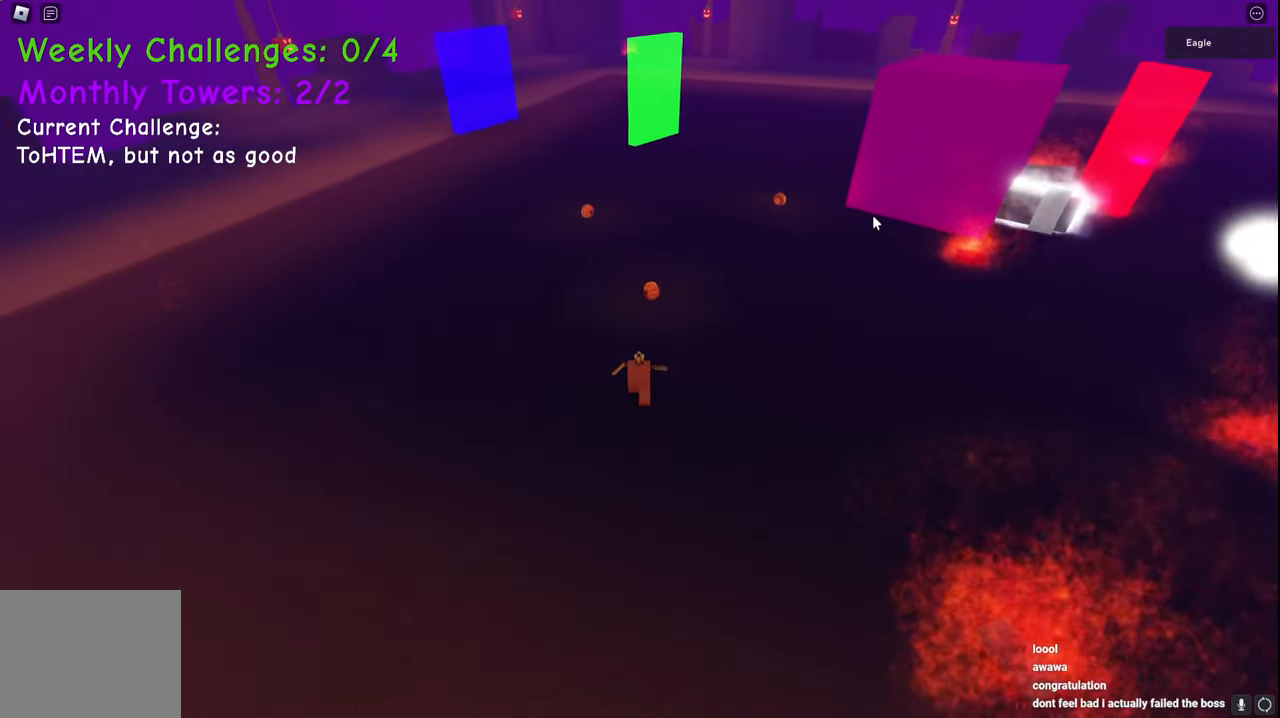
{"keys": ["w"], "events": [[300, "d", "down"], [417, "d", "up"]]}
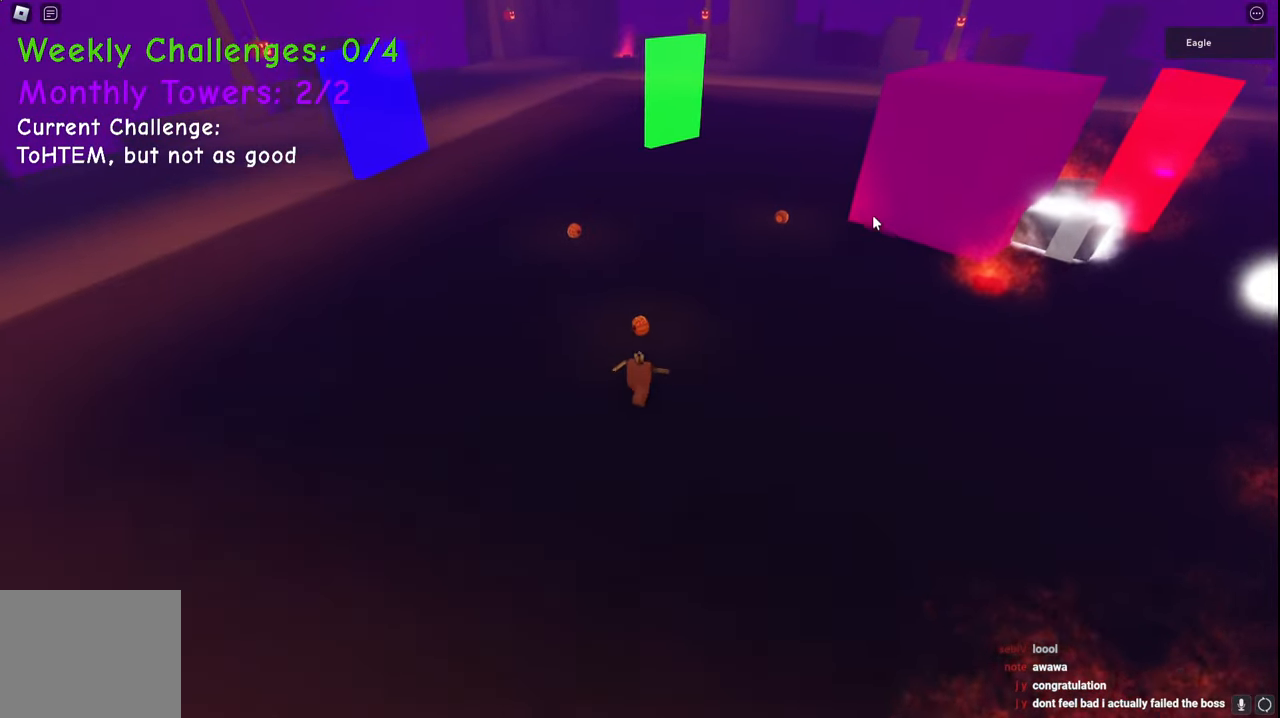
{"keys": ["w"], "events": []}
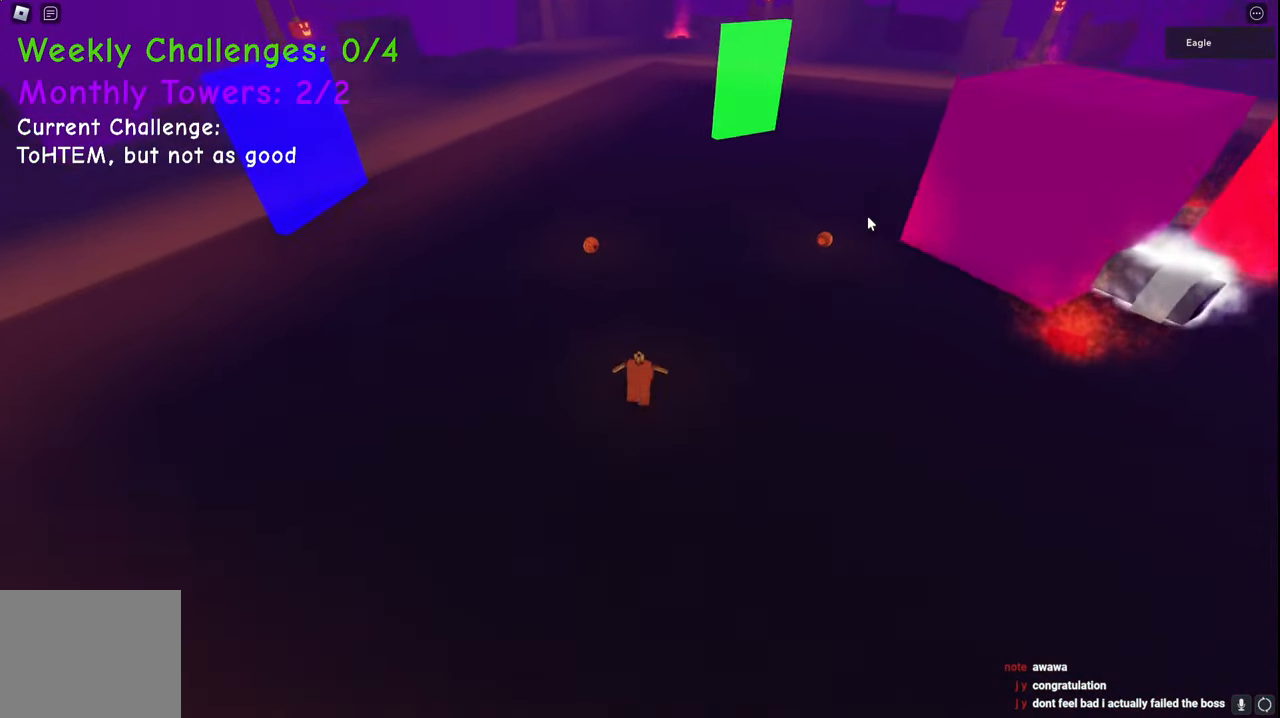
{"keys": ["d", "w"], "events": [[33, "d", "down"]]}
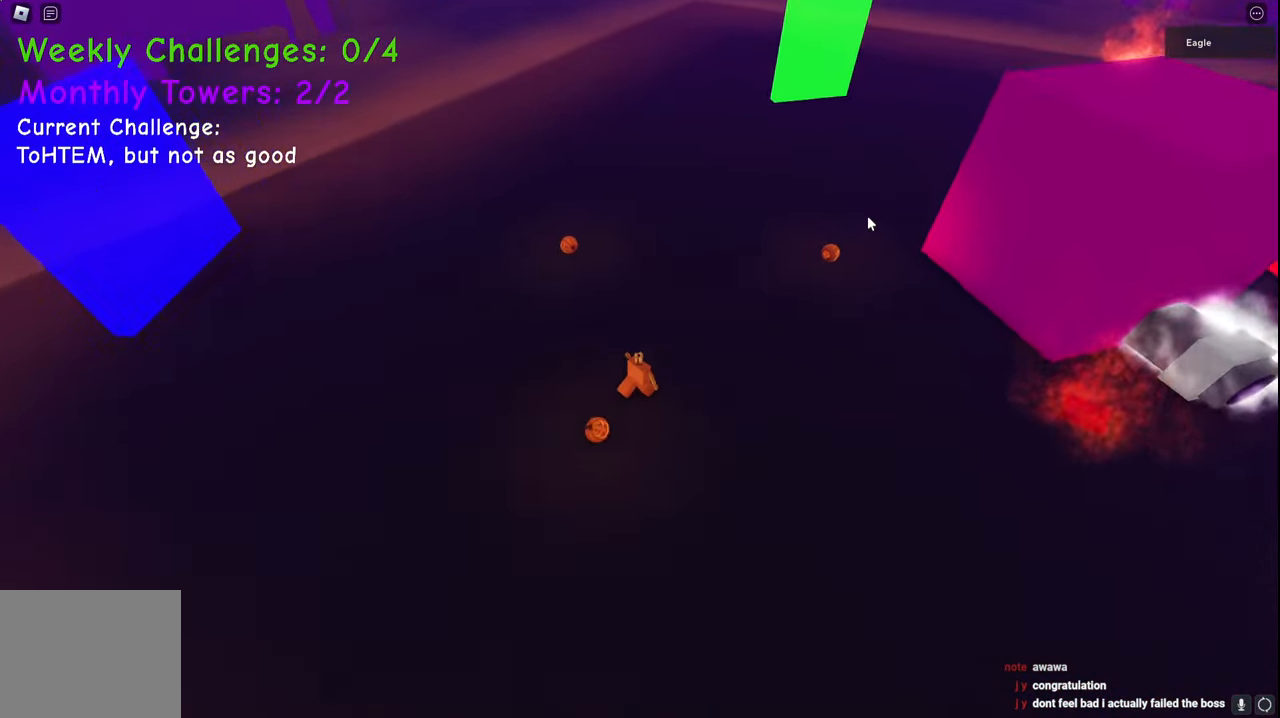
{"keys": ["d", "w"], "events": []}
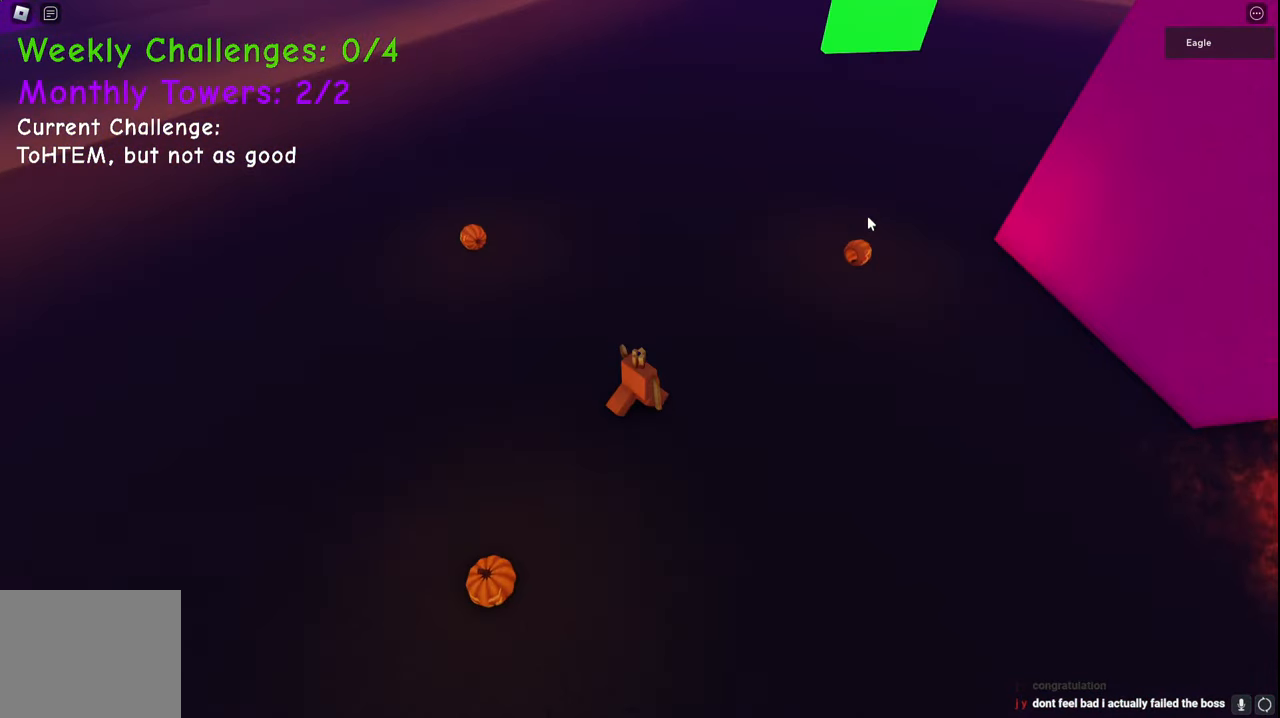
{"keys": ["d", "w"], "events": []}
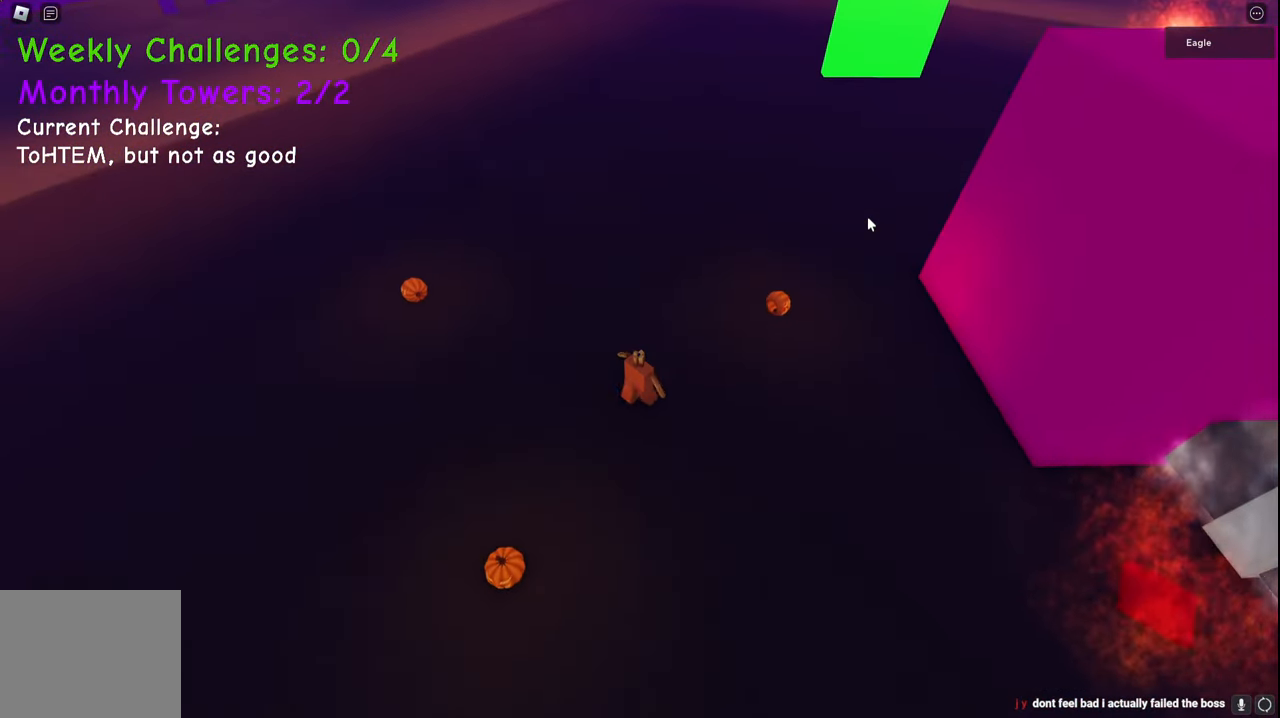
{"keys": ["d", "w"], "events": []}
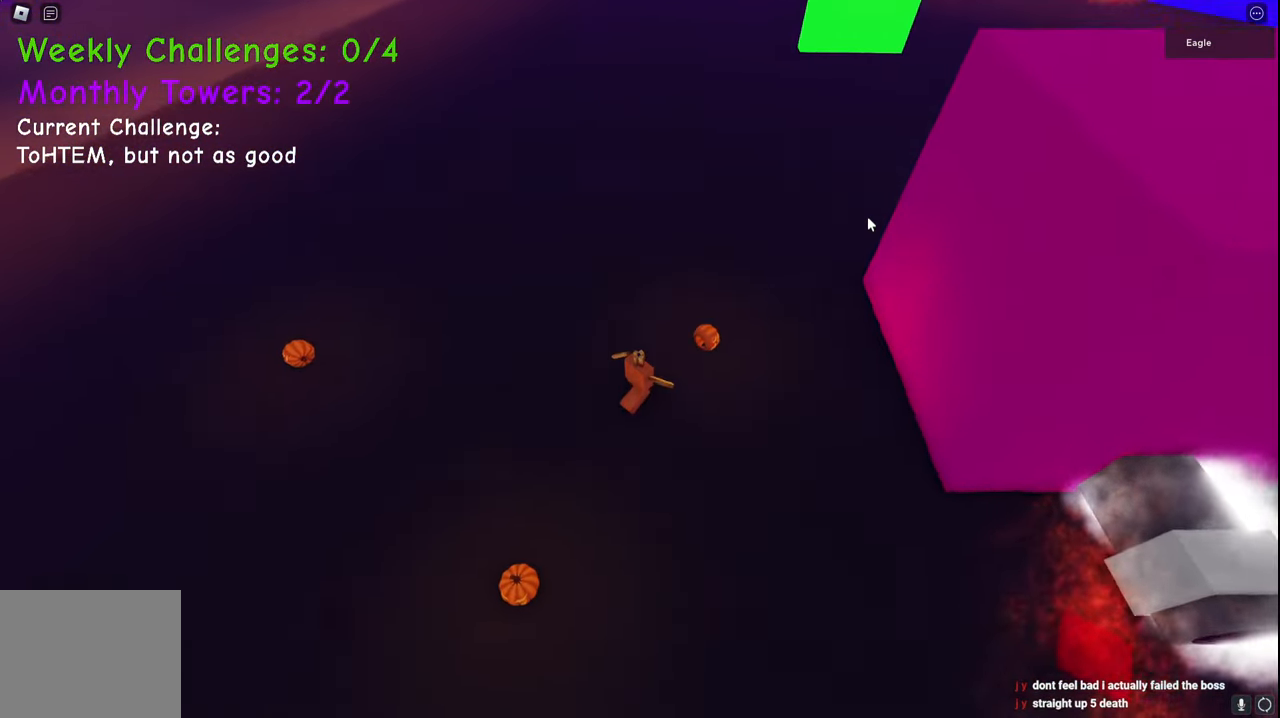
{"keys": ["w"], "events": [[317, "d", "up"]]}
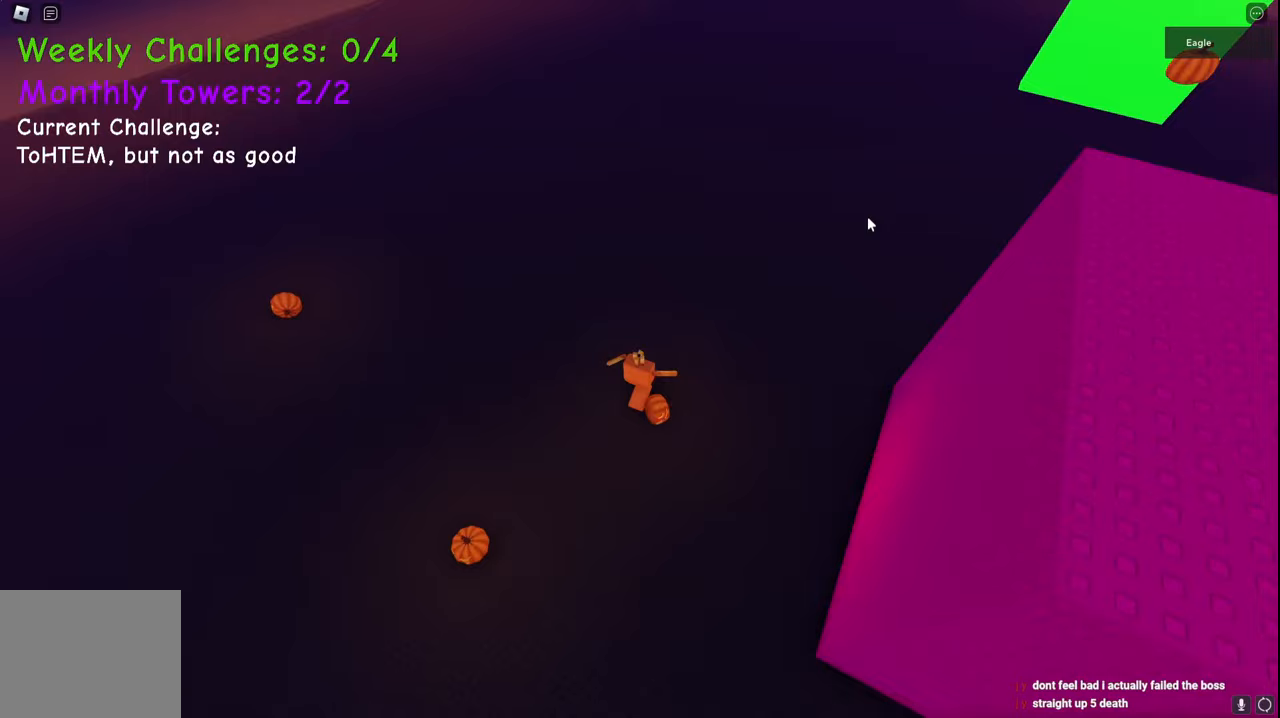
{"keys": ["w"], "events": [[67, "d", "down"], [233, "d", "up"]]}